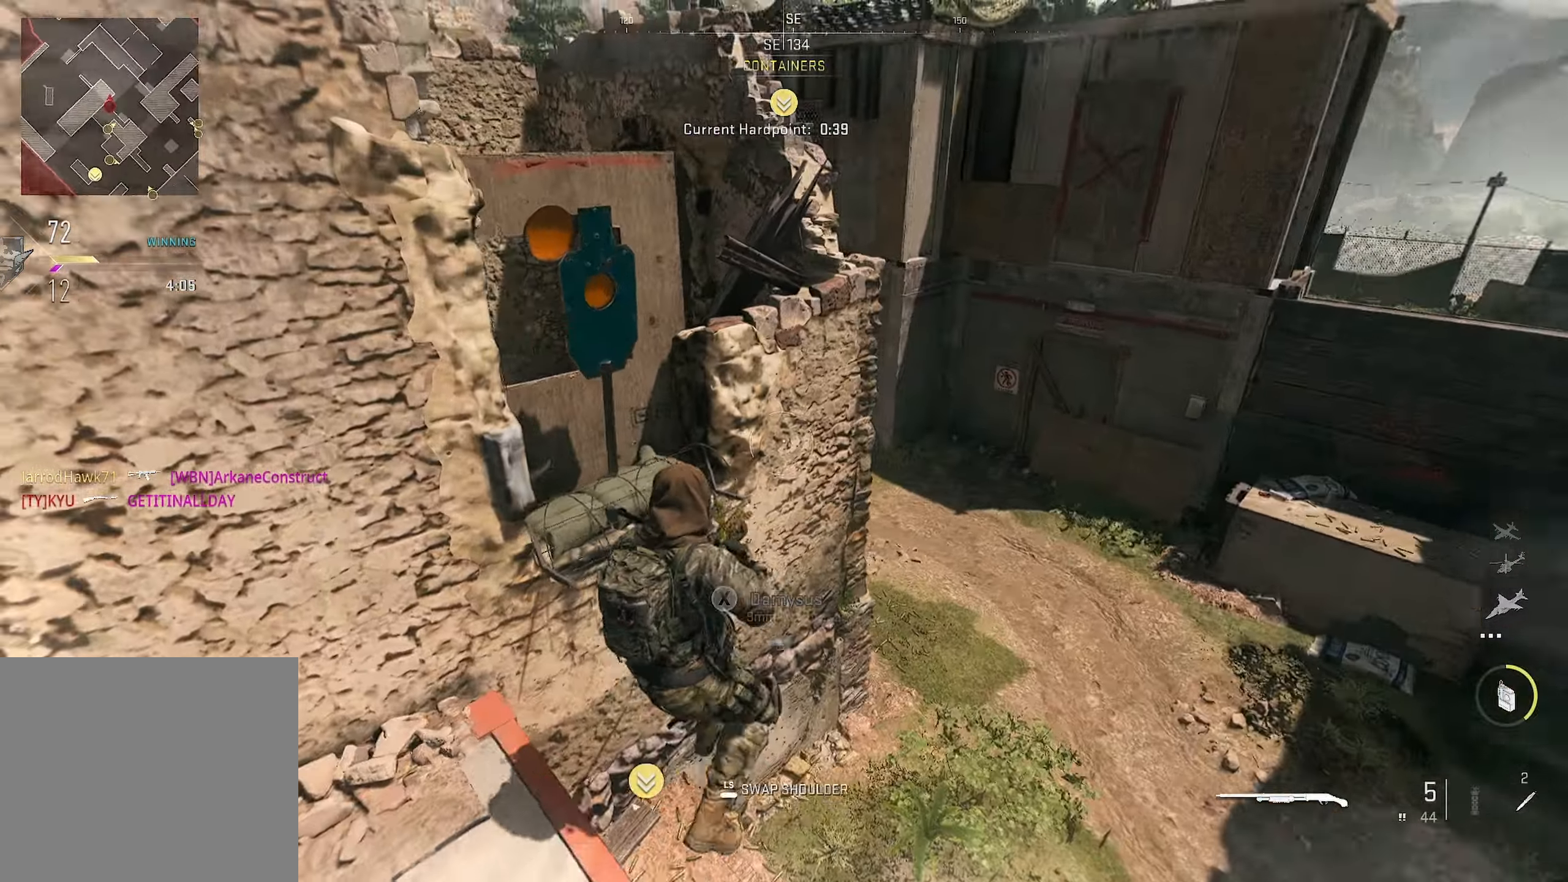
Gameplay with a controller (PlayStation layout); each line is a JSON object with the inputs held at the frame after it (dt_ms = milliseconds from this image to that frame). "button_events" lists button changes between this image and that frame as [ms after this image, input, new state], when the widget could be followed in between (sticks are given only as held states).
{"dt_ms": 1000, "buttons": [], "left_stick": "up-right", "right_stick": "center", "button_events": []}
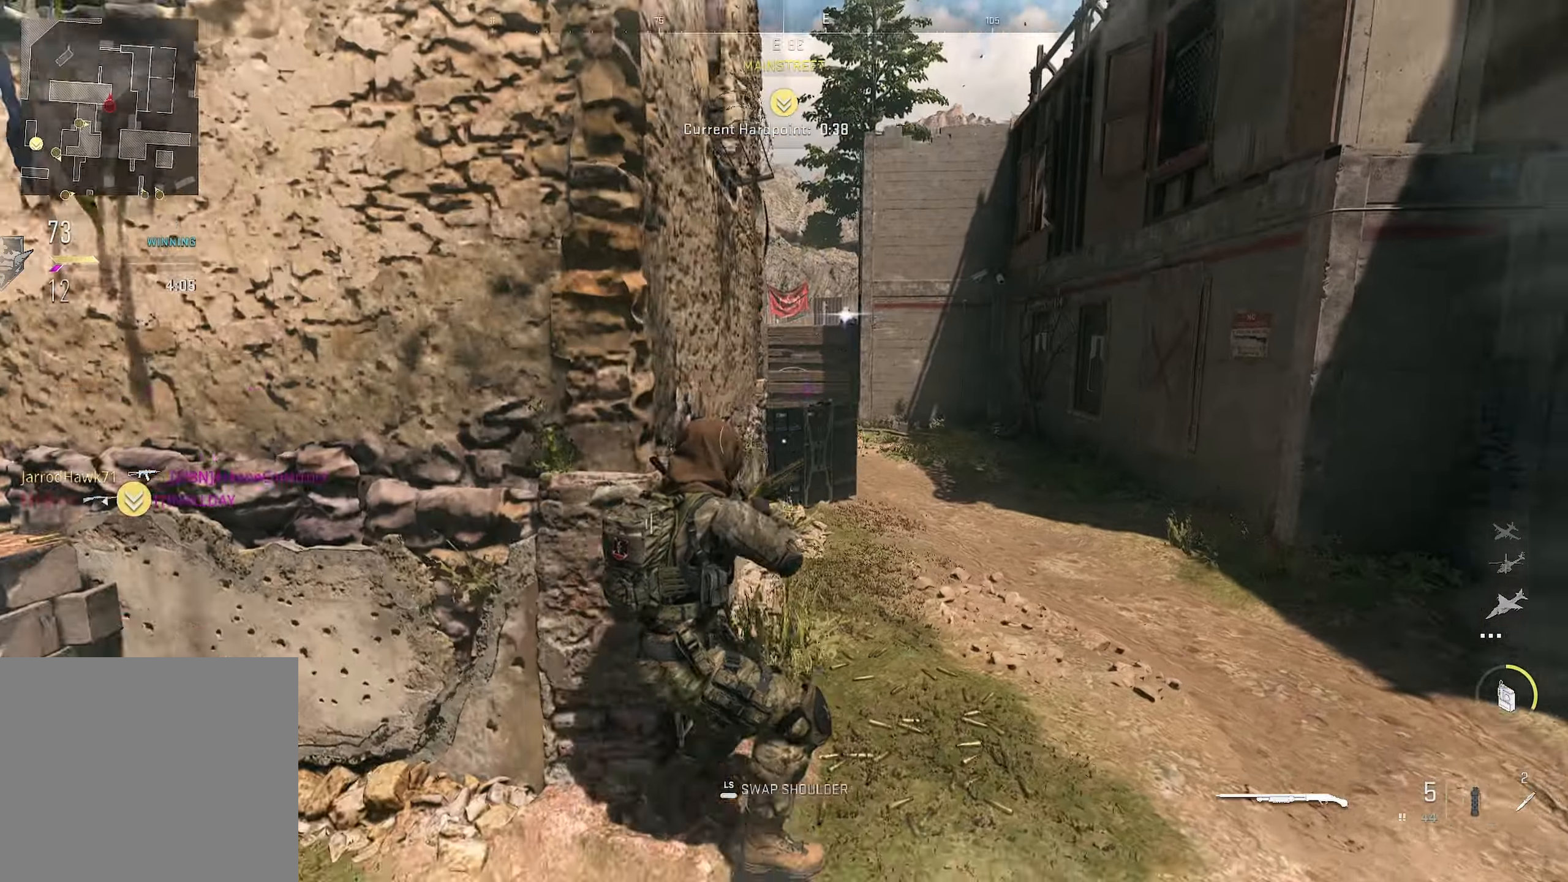
{"dt_ms": 500, "buttons": [], "left_stick": "up-right", "right_stick": "center", "button_events": []}
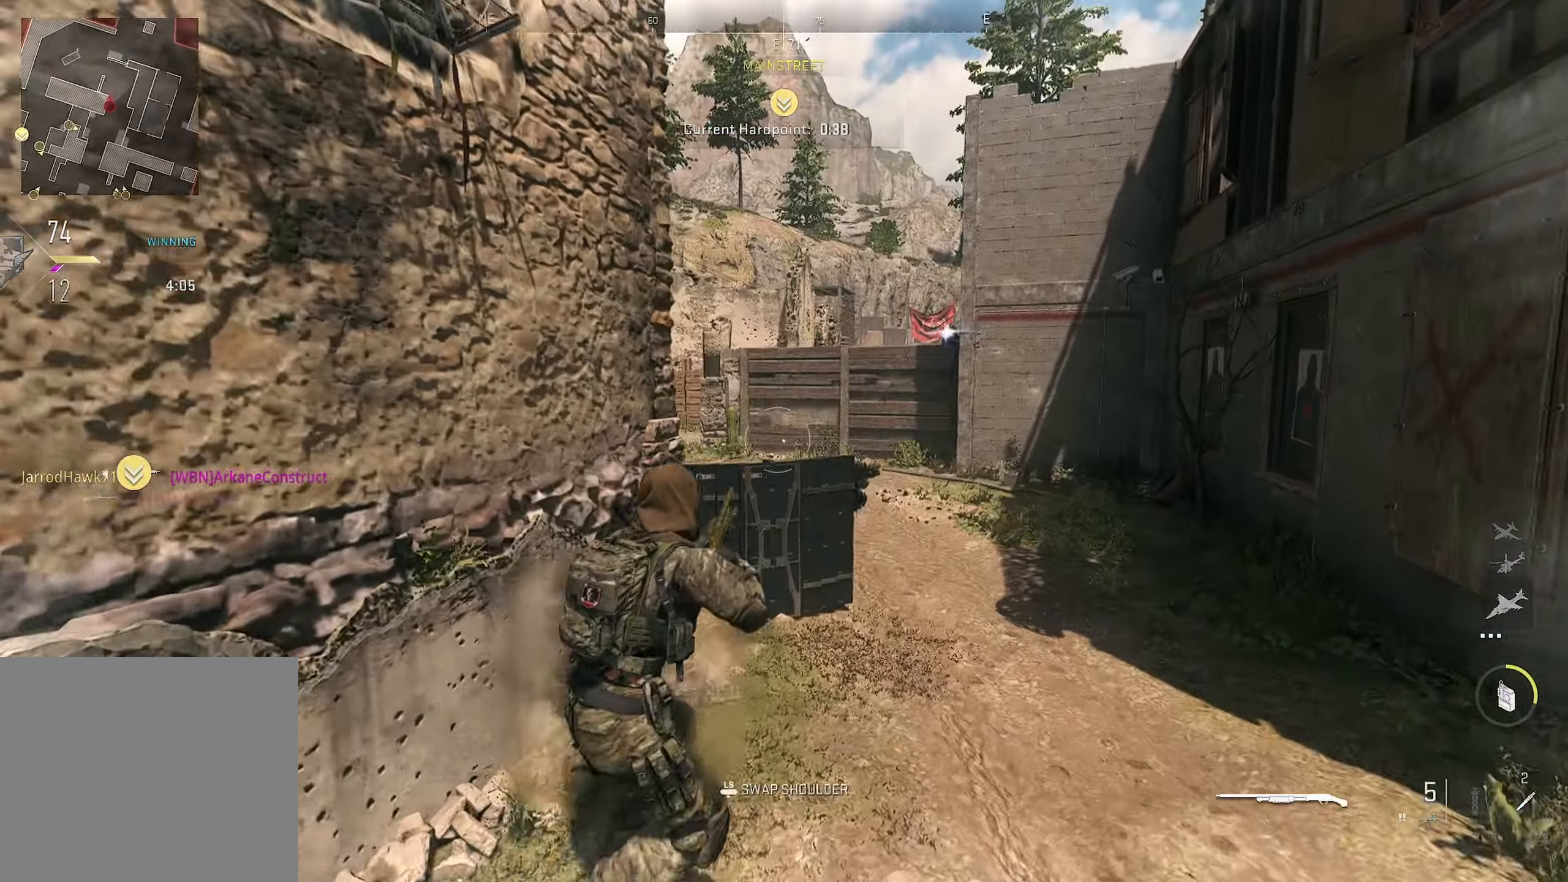
{"dt_ms": 1000, "buttons": [], "left_stick": "up-right", "right_stick": "up-left", "button_events": [[200, "L2", "down"], [400, "R2", "down"], [434, "L2", "up"], [550, "R2", "up"], [834, "L3", "down"], [967, "L3", "up"]]}
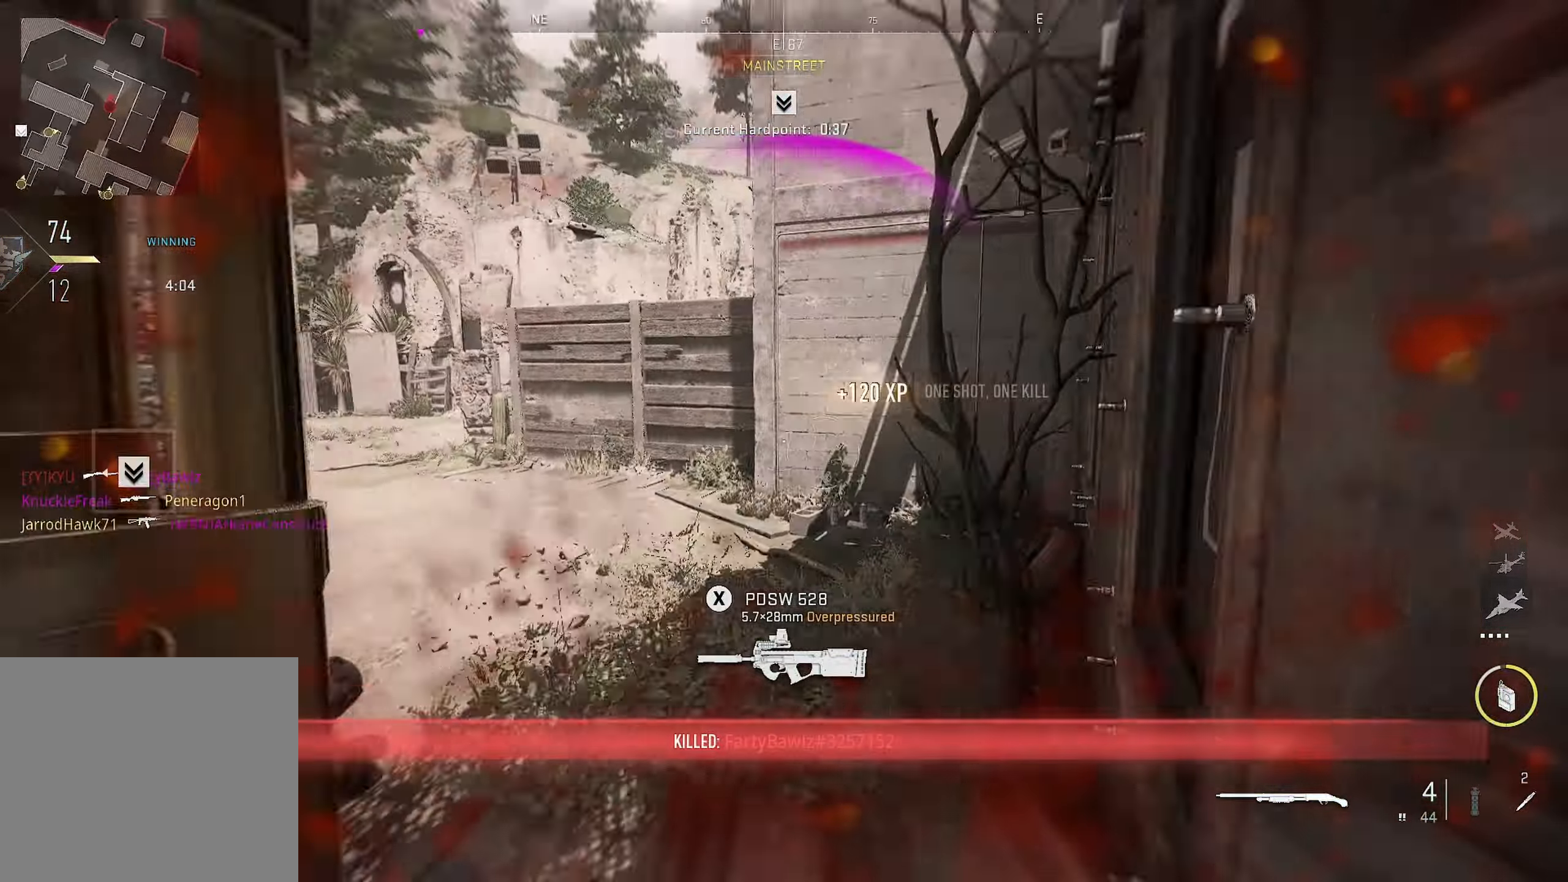
{"dt_ms": 1000, "buttons": [], "left_stick": "left", "right_stick": "center", "button_events": [[334, "L3", "down"], [484, "L3", "up"]]}